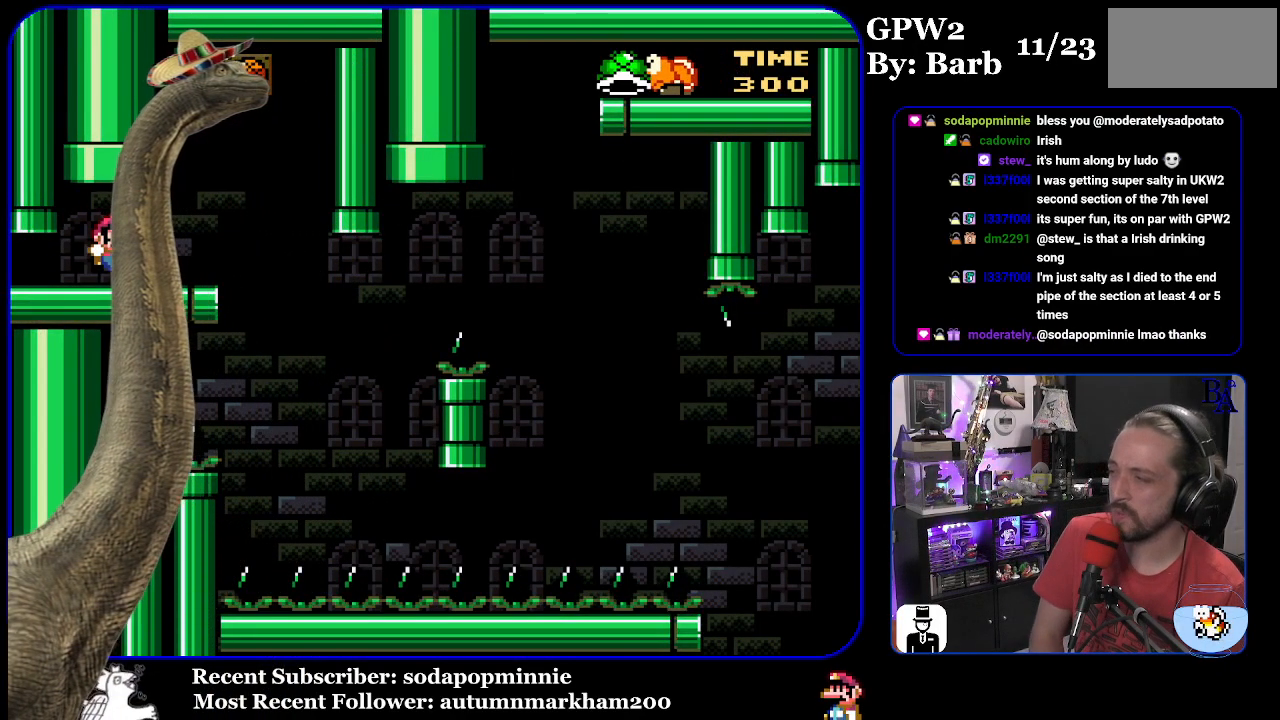
Gameplay with a controller (Nintendo layout); each line is a JSON object with the inputs held at the frame after it. "events" lists button and stick changes between this image and that frame as [ms after this image, input, new state], when the widget could be followed in between. Not read: L3 R3.
{"buttons": [], "events": []}
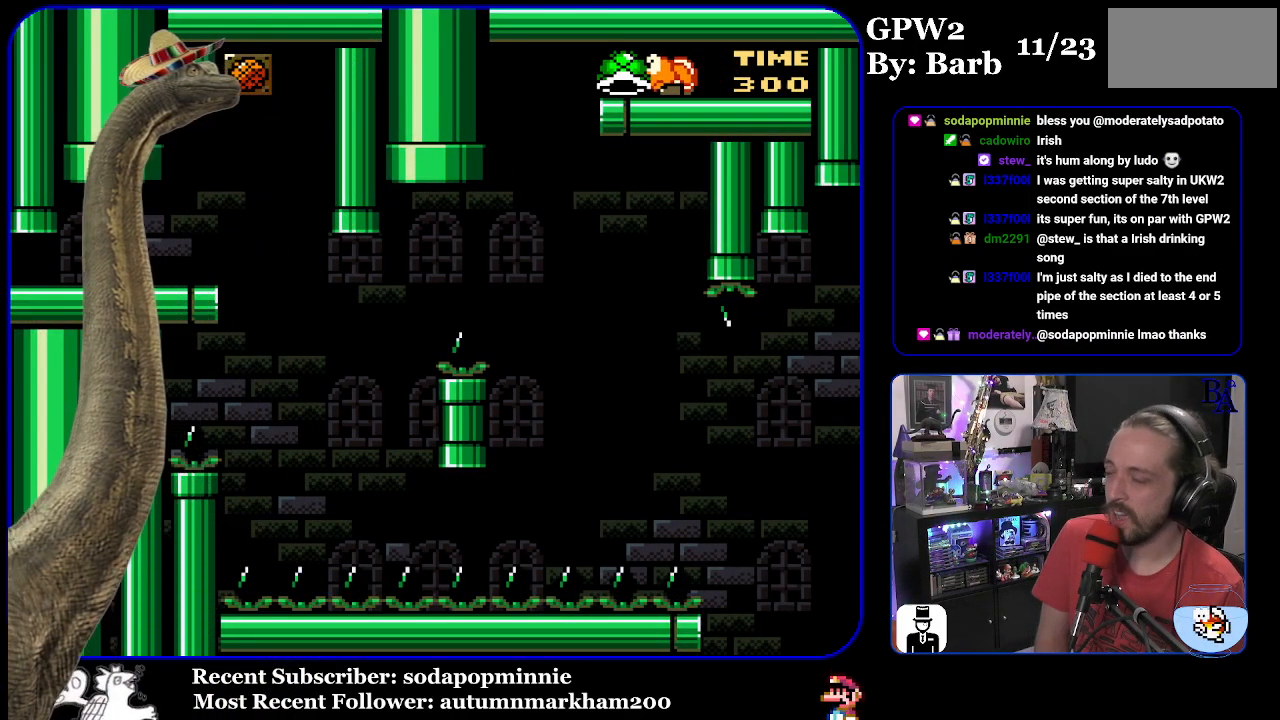
{"buttons": ["DPAD_RIGHT", "START"], "events": [[450, "DPAD_RIGHT", "down"], [450, "START", "down"]]}
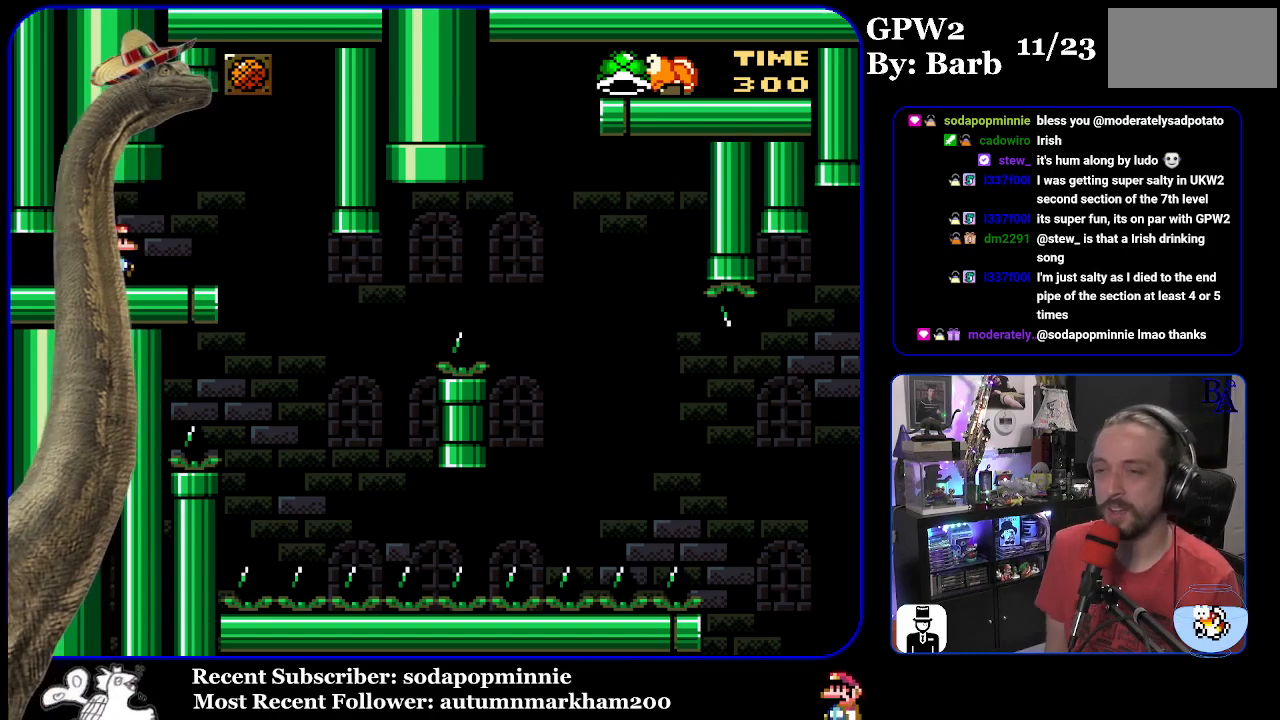
{"buttons": ["Y"], "events": [[83, "START", "up"], [150, "Y", "down"], [267, "DPAD_RIGHT", "up"], [317, "DPAD_LEFT", "down"], [433, "DPAD_LEFT", "up"]]}
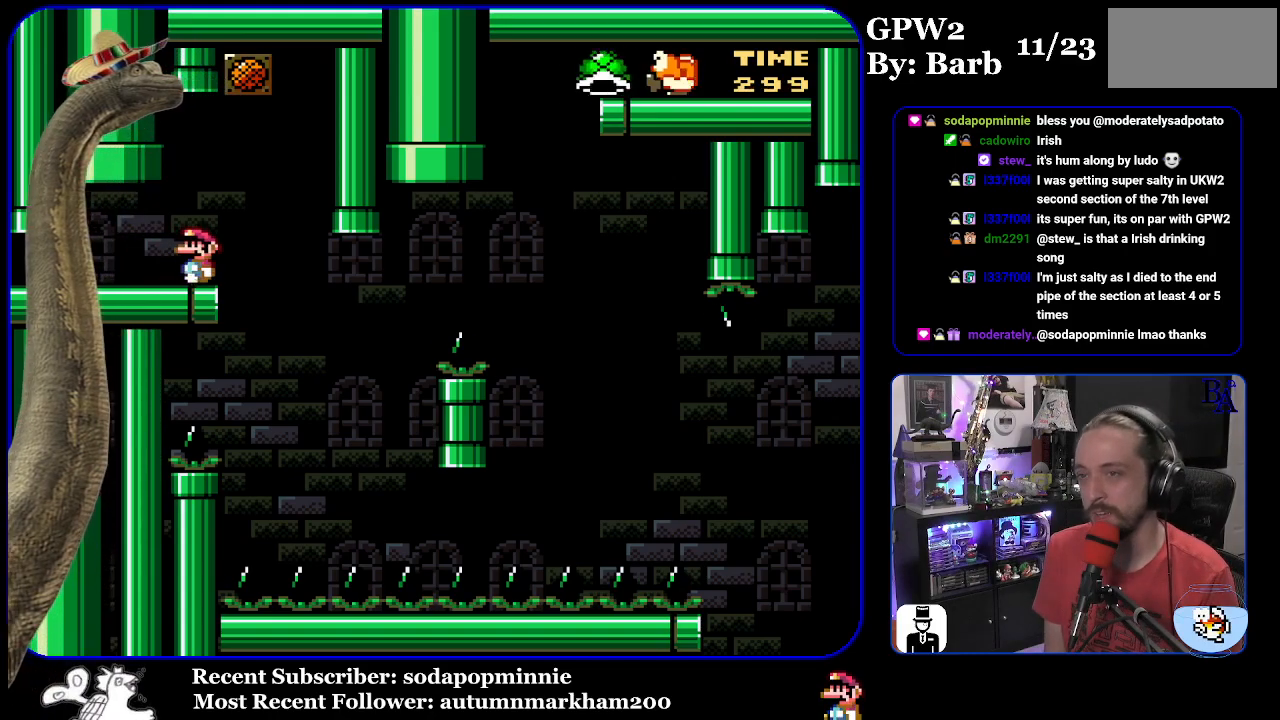
{"buttons": ["Y", "DPAD_RIGHT"], "events": [[317, "DPAD_RIGHT", "down"]]}
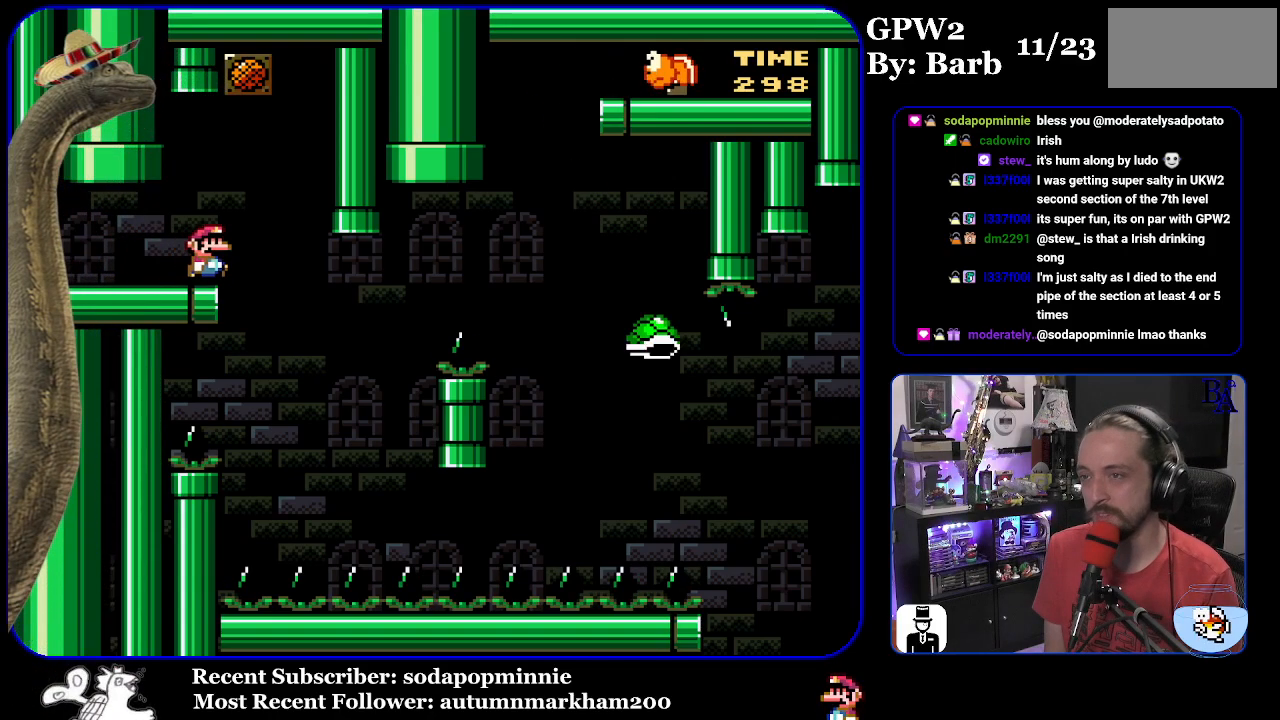
{"buttons": ["B", "Y", "DPAD_RIGHT"], "events": [[150, "DPAD_RIGHT", "up"], [200, "DPAD_LEFT", "down"], [300, "DPAD_LEFT", "up"], [350, "B", "down"], [350, "DPAD_RIGHT", "down"]]}
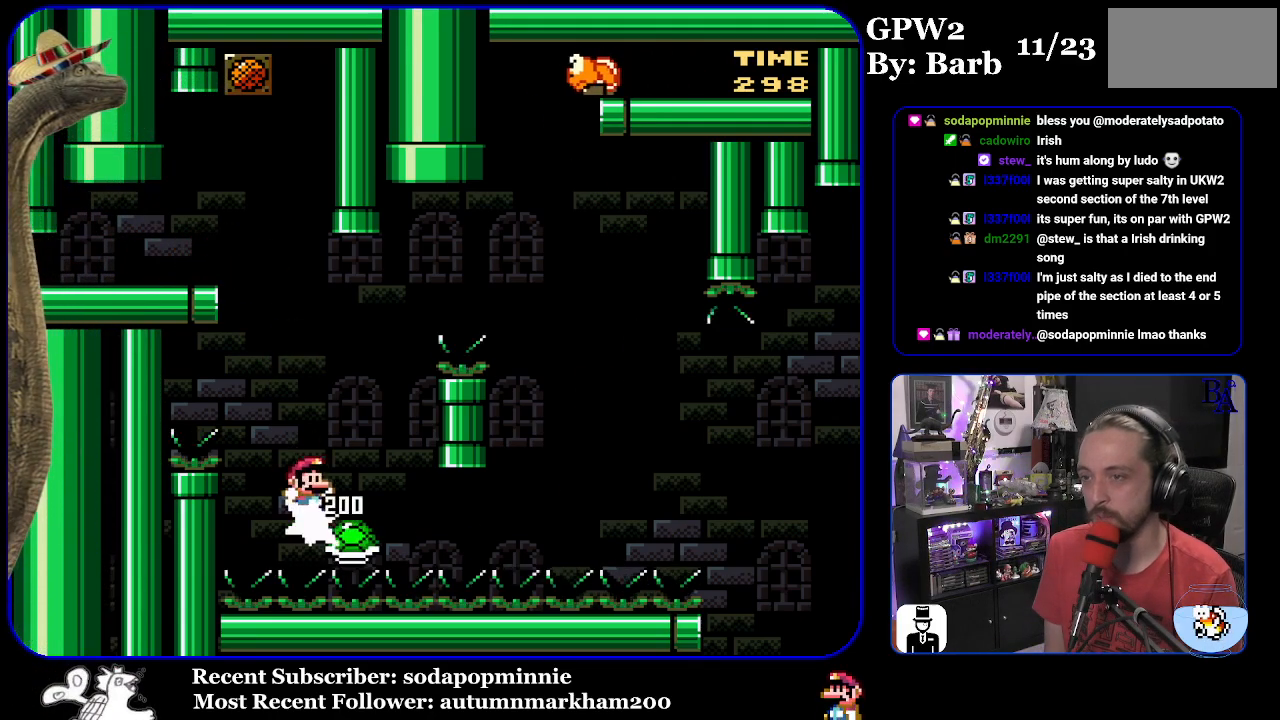
{"buttons": ["B", "Y", "DPAD_RIGHT"], "events": []}
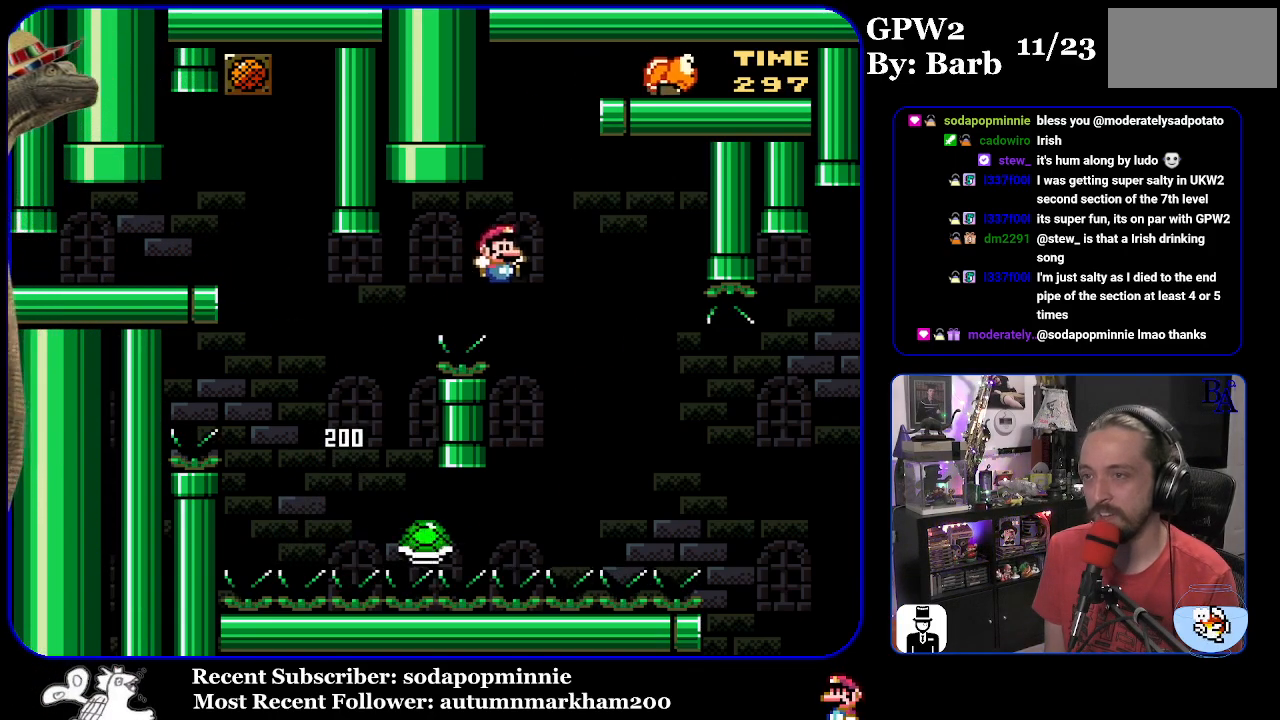
{"buttons": ["B", "Y", "DPAD_RIGHT"], "events": [[67, "B", "up"], [183, "B", "down"]]}
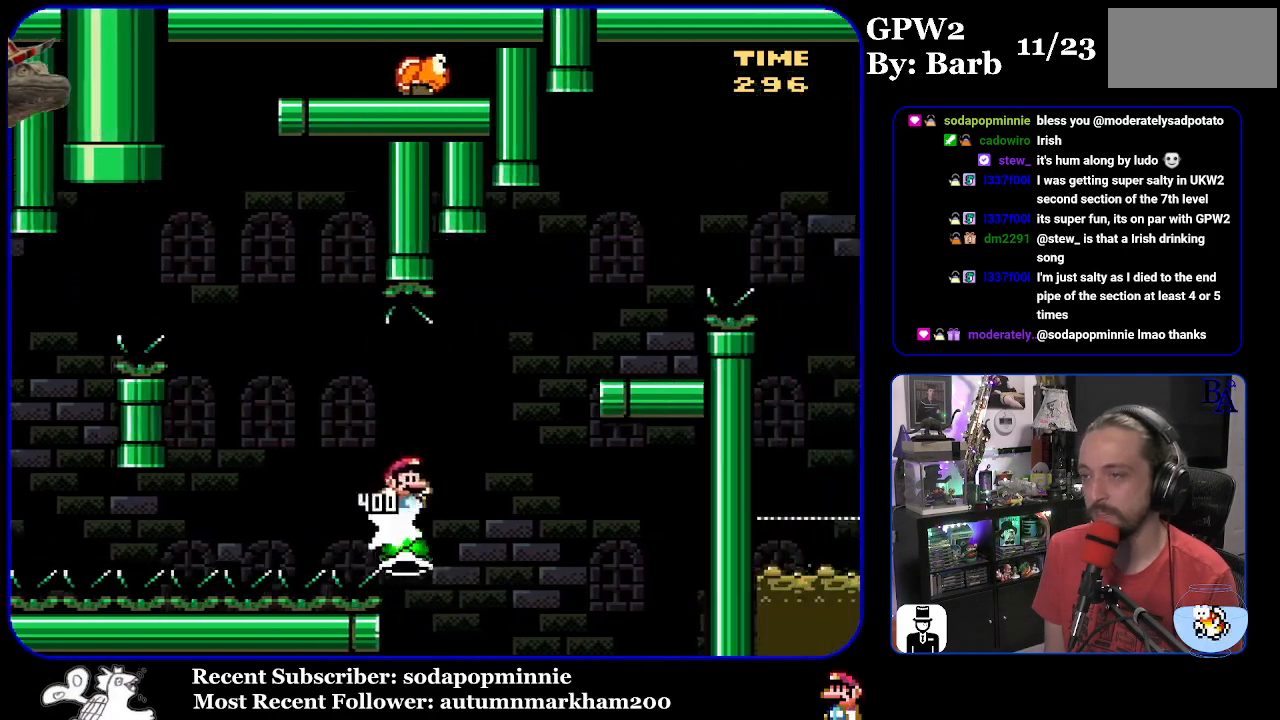
{"buttons": ["B", "Y", "DPAD_LEFT"], "events": [[167, "B", "up"], [250, "B", "down"], [367, "DPAD_RIGHT", "up"], [433, "DPAD_LEFT", "down"]]}
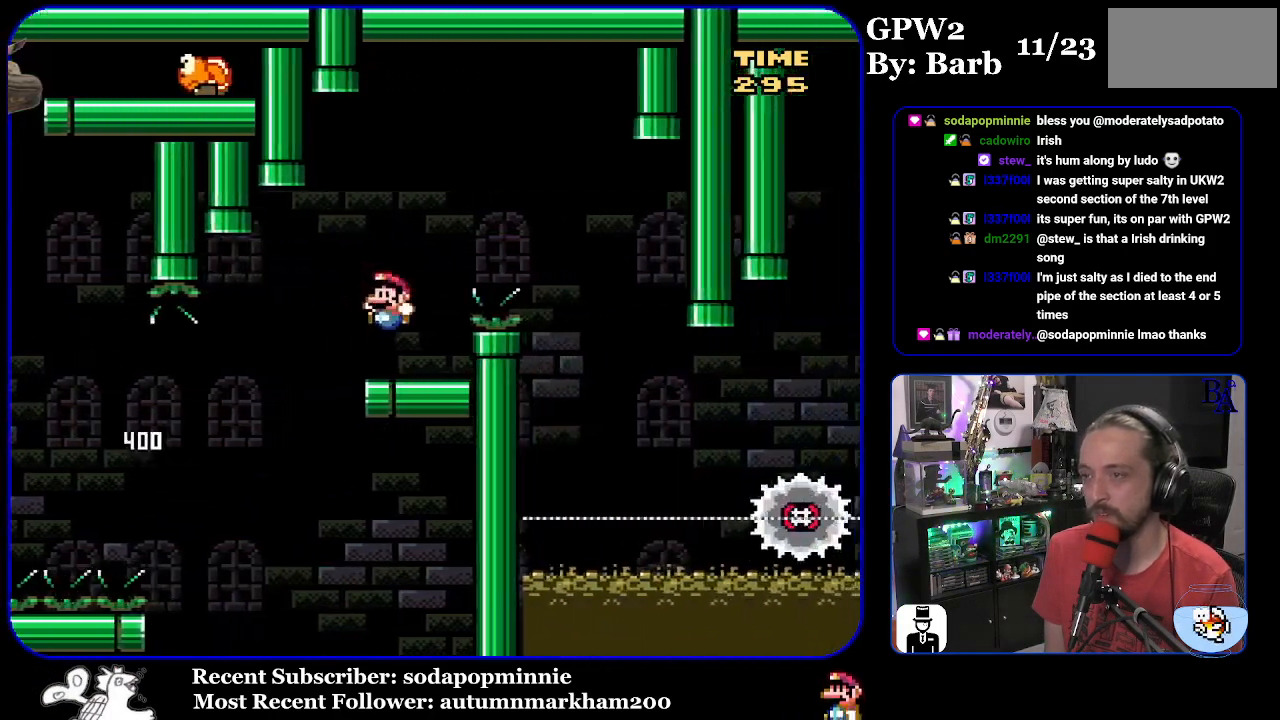
{"buttons": ["A", "X", "DPAD_RIGHT"], "events": [[83, "DPAD_LEFT", "up"], [117, "B", "up"], [150, "Y", "up"], [183, "DPAD_RIGHT", "down"], [233, "A", "down"], [250, "X", "down"]]}
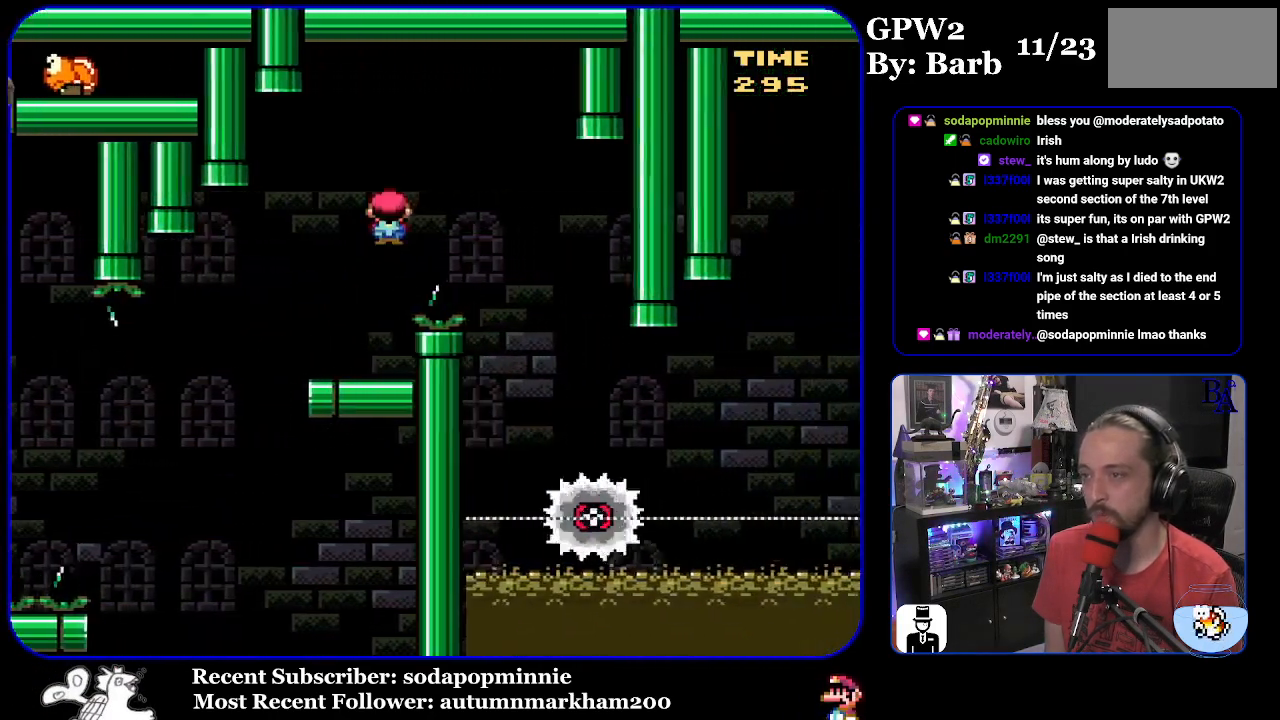
{"buttons": ["X"], "events": [[250, "DPAD_RIGHT", "up"], [317, "DPAD_LEFT", "down"], [383, "A", "up"], [467, "DPAD_LEFT", "up"]]}
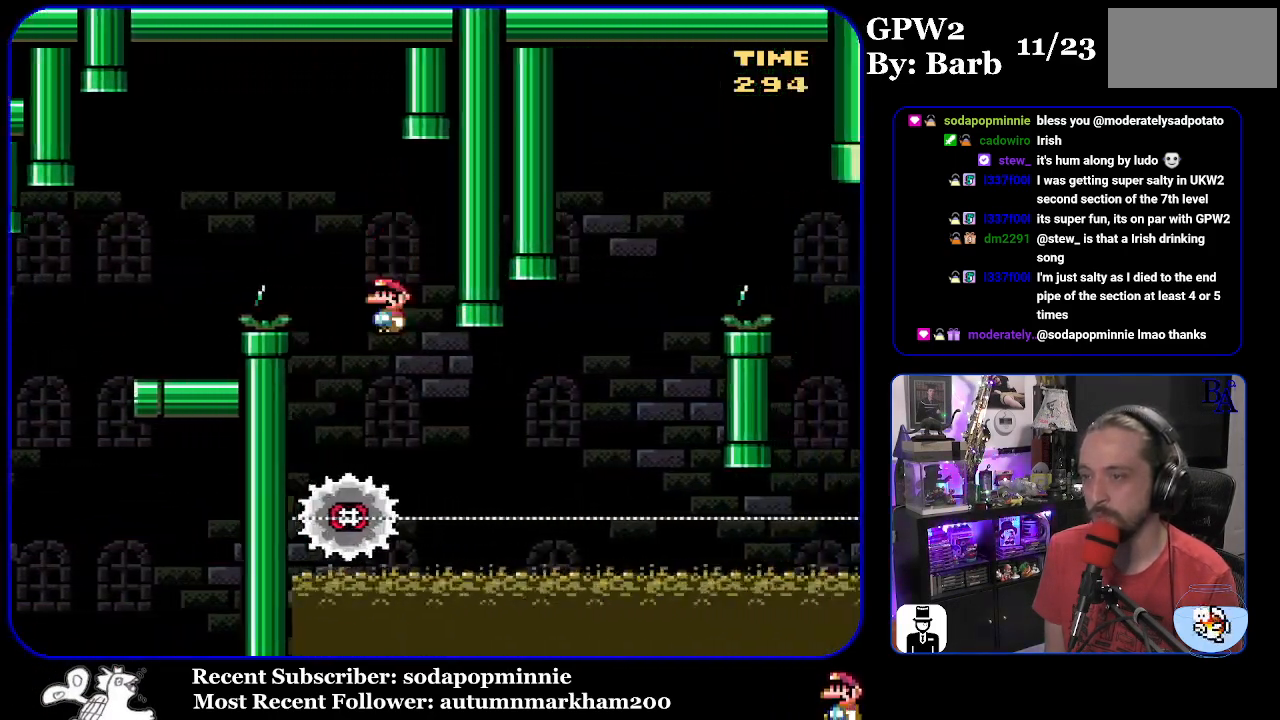
{"buttons": ["X", "DPAD_RIGHT"], "events": [[67, "DPAD_RIGHT", "down"]]}
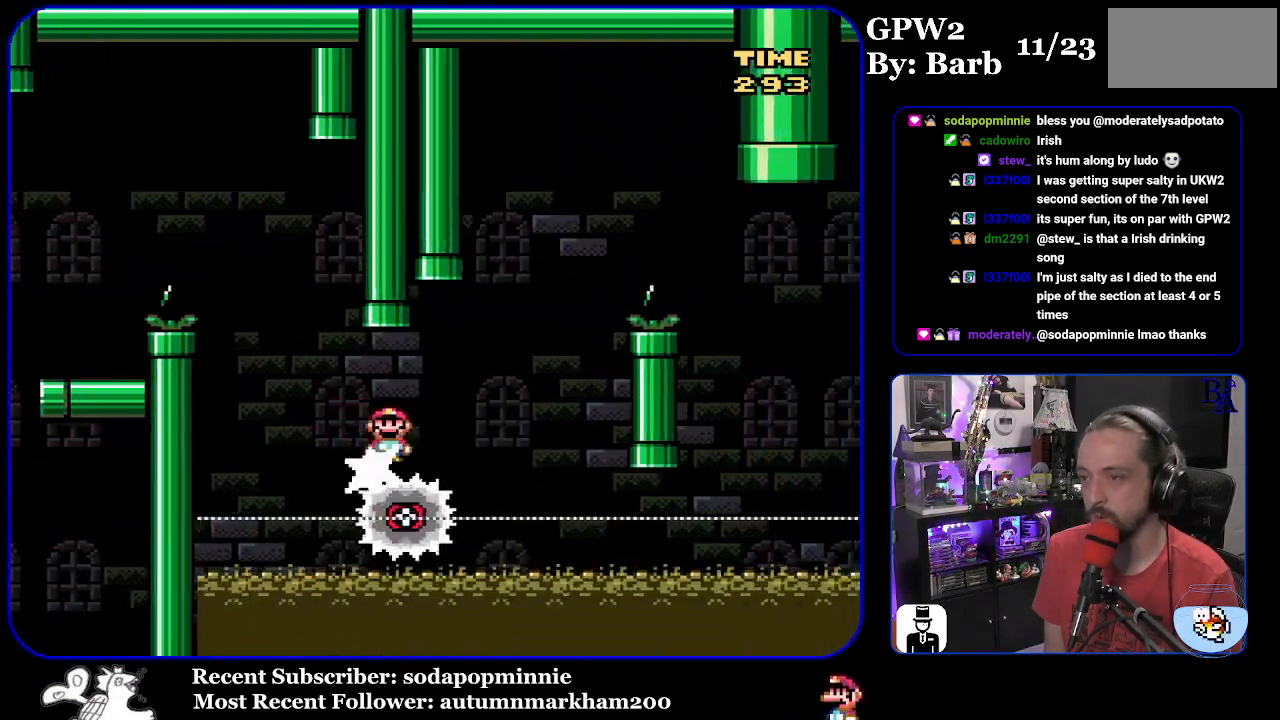
{"buttons": ["A", "X", "DPAD_RIGHT"], "events": [[100, "A", "down"], [133, "DPAD_RIGHT", "up"], [167, "DPAD_LEFT", "down"], [250, "DPAD_LEFT", "up"], [300, "DPAD_RIGHT", "down"]]}
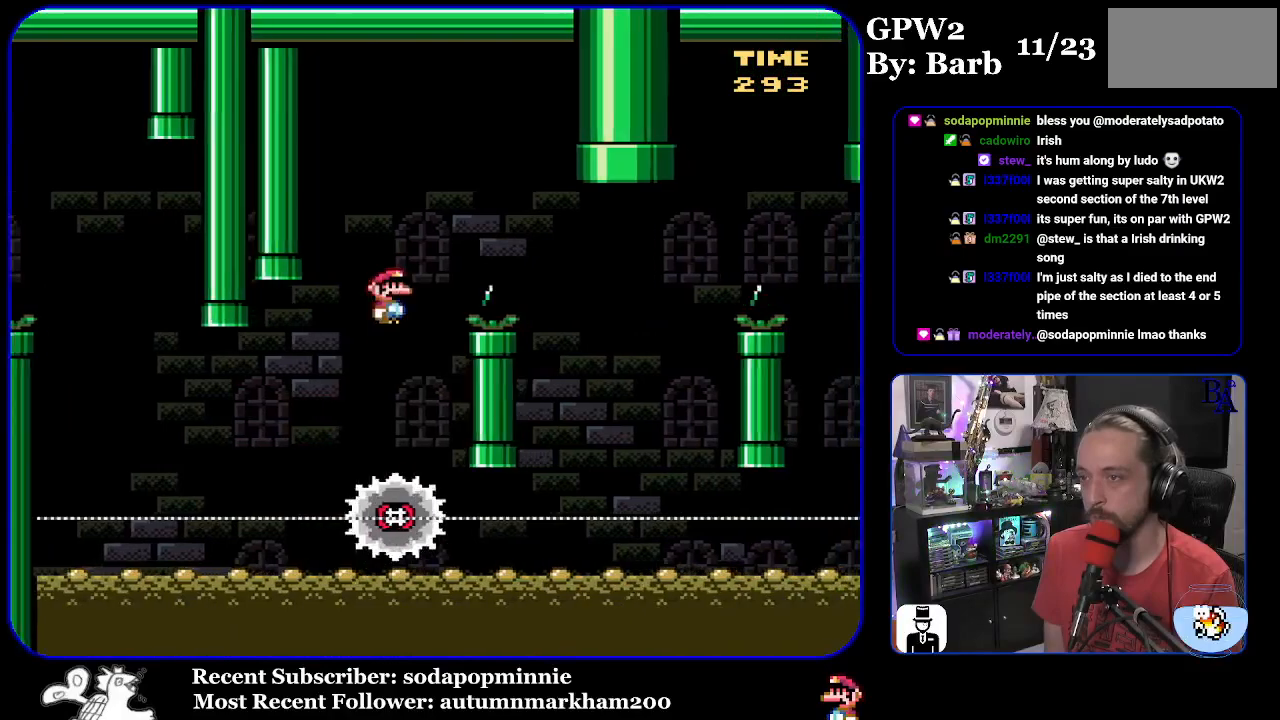
{"buttons": ["X", "DPAD_LEFT"], "events": [[200, "A", "up"], [417, "DPAD_RIGHT", "up"], [467, "DPAD_LEFT", "down"]]}
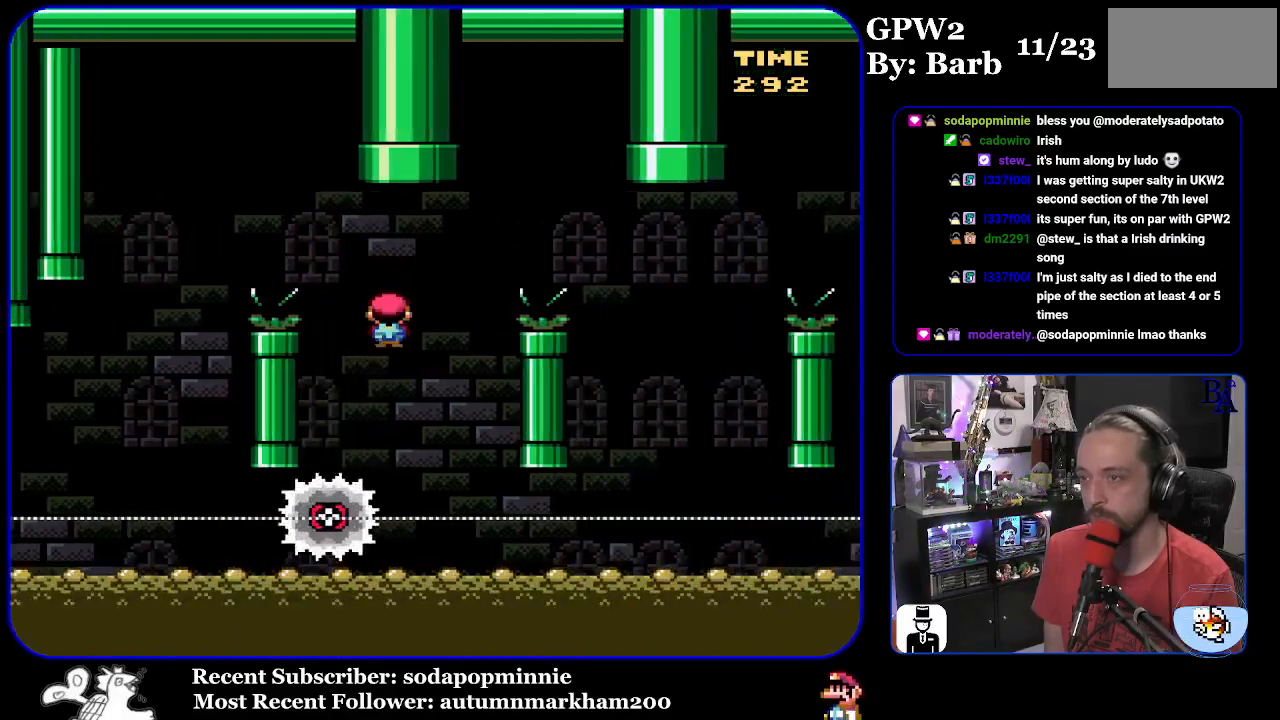
{"buttons": ["A", "X", "DPAD_RIGHT"], "events": [[50, "A", "down"], [100, "DPAD_LEFT", "up"], [150, "DPAD_RIGHT", "down"]]}
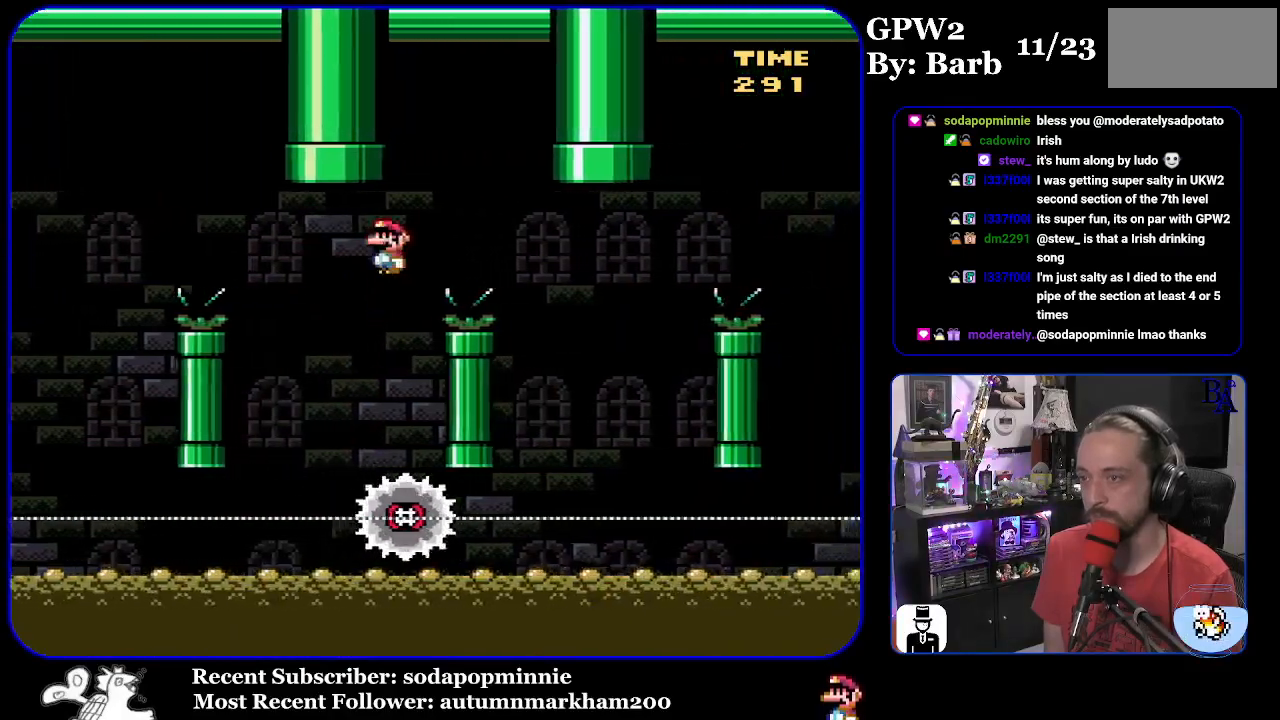
{"buttons": ["A", "X"], "events": [[133, "A", "up"], [333, "DPAD_RIGHT", "up"], [350, "A", "down"], [383, "DPAD_LEFT", "down"], [500, "DPAD_LEFT", "up"]]}
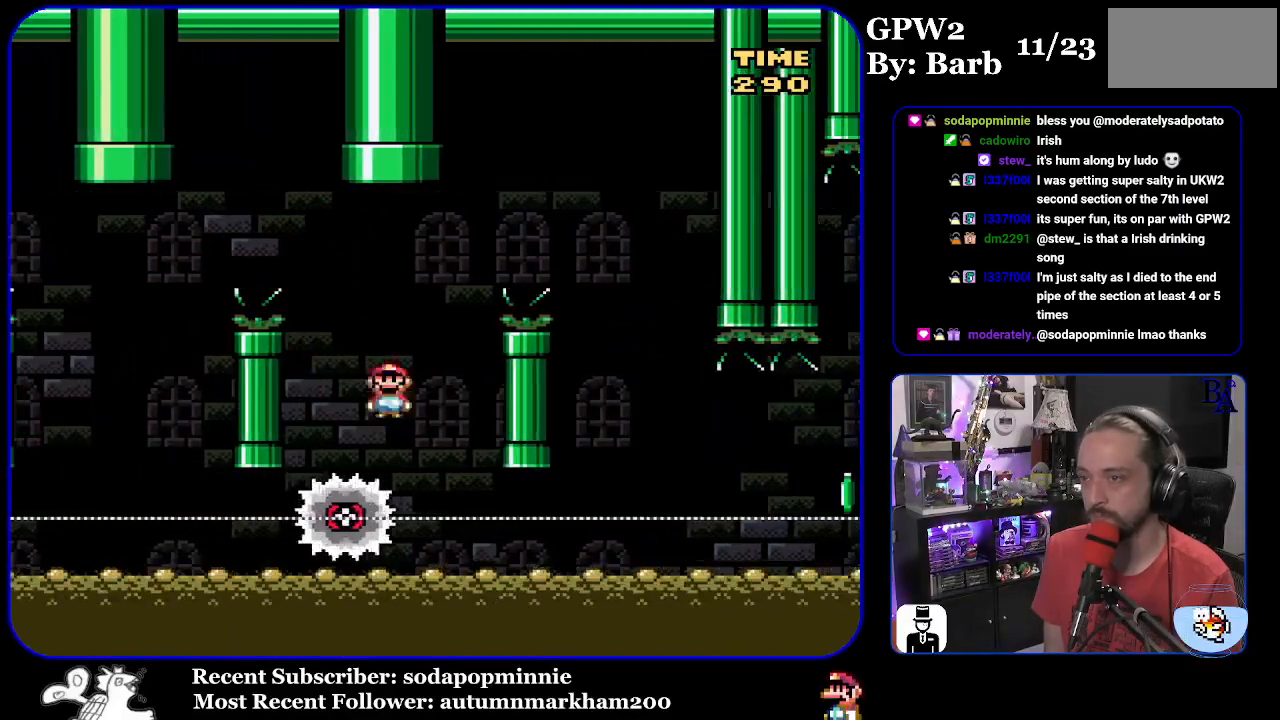
{"buttons": ["A", "X", "DPAD_RIGHT"], "events": [[83, "DPAD_RIGHT", "down"]]}
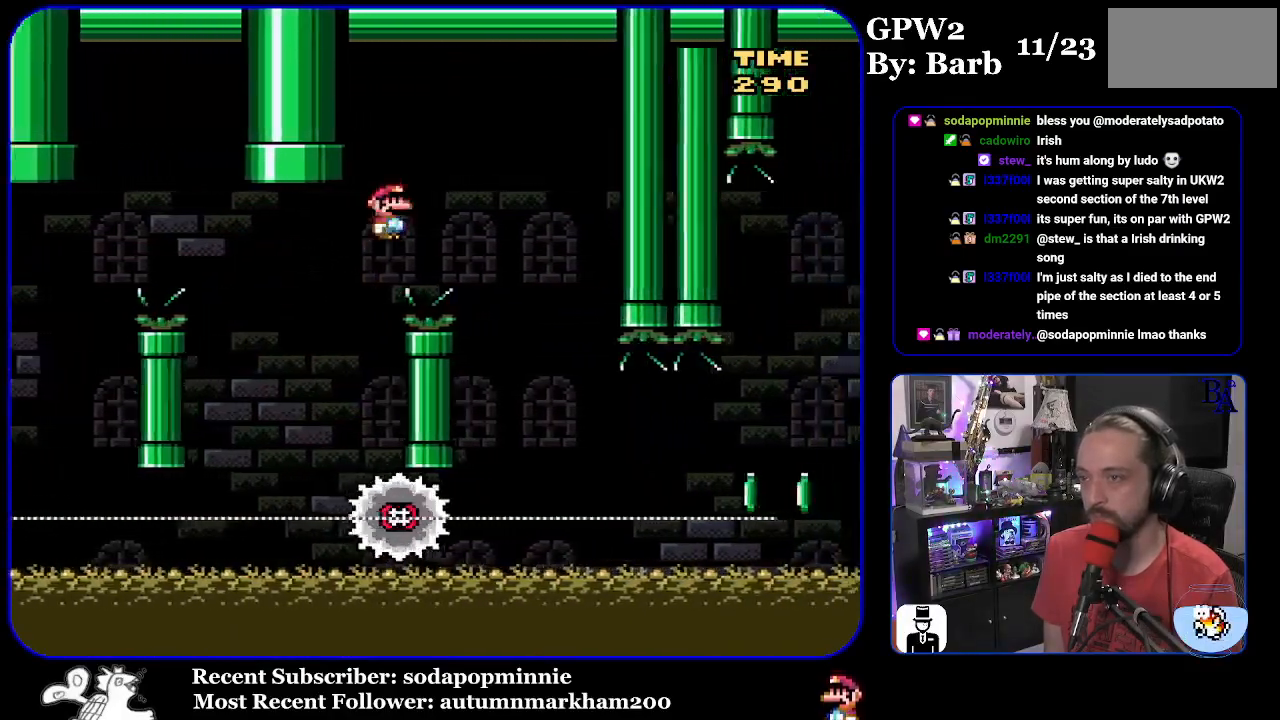
{"buttons": ["X", "DPAD_RIGHT"], "events": [[167, "A", "up"], [233, "DPAD_RIGHT", "up"], [283, "DPAD_LEFT", "down"], [400, "DPAD_LEFT", "up"], [483, "DPAD_RIGHT", "down"]]}
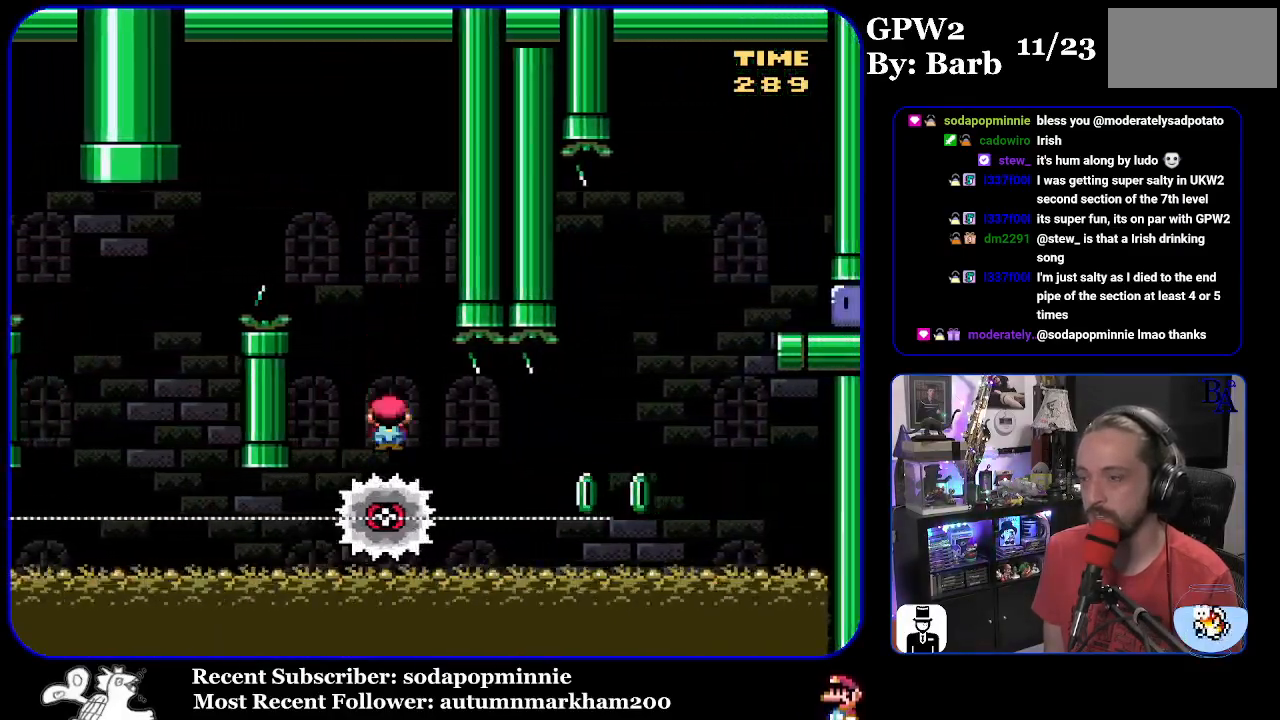
{"buttons": ["X", "DPAD_RIGHT"], "events": []}
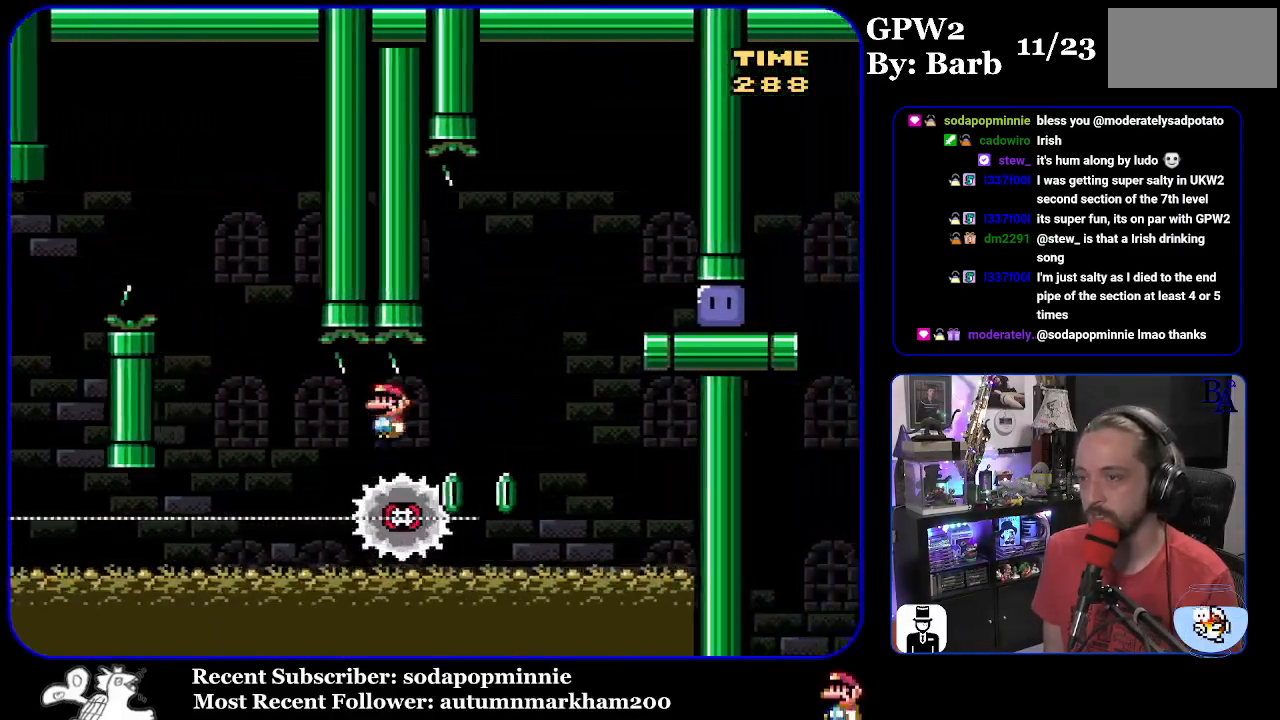
{"buttons": ["X", "DPAD_RIGHT"], "events": [[33, "A", "down"], [300, "A", "up"]]}
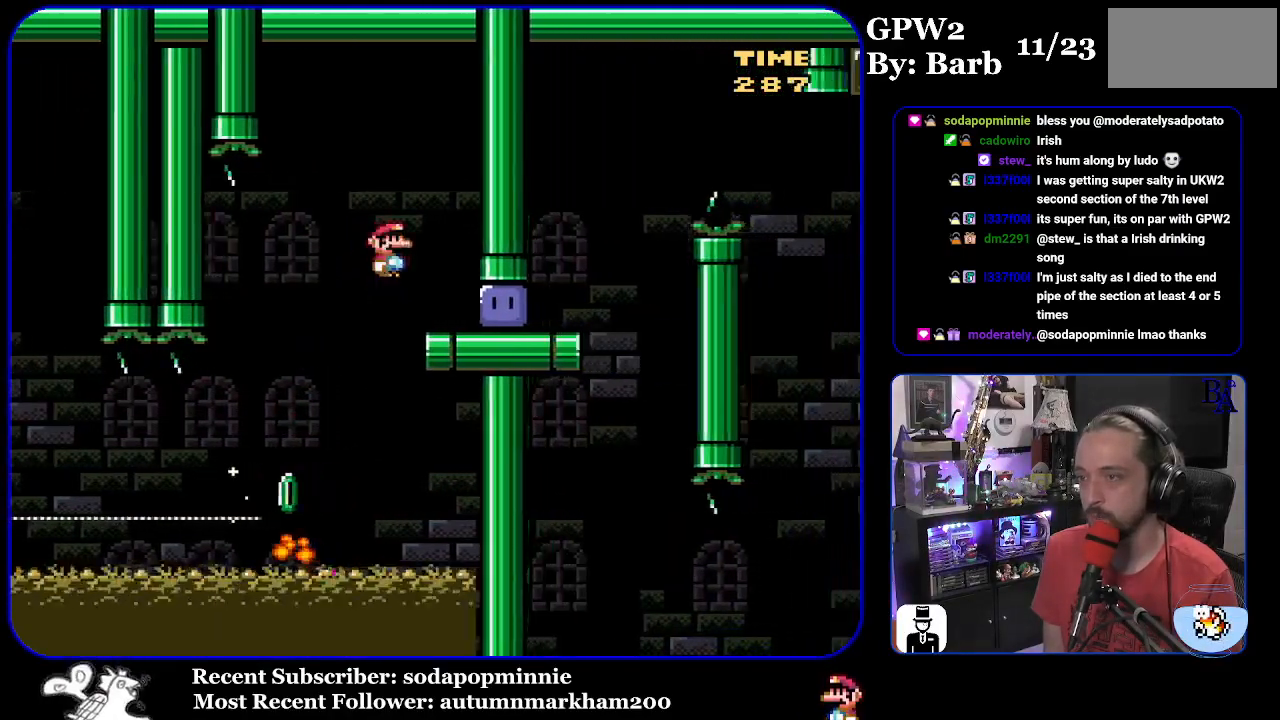
{"buttons": ["Y", "DPAD_RIGHT"], "events": [[100, "DPAD_UP", "down"], [117, "X", "up"], [150, "DPAD_UP", "up"], [233, "Y", "down"]]}
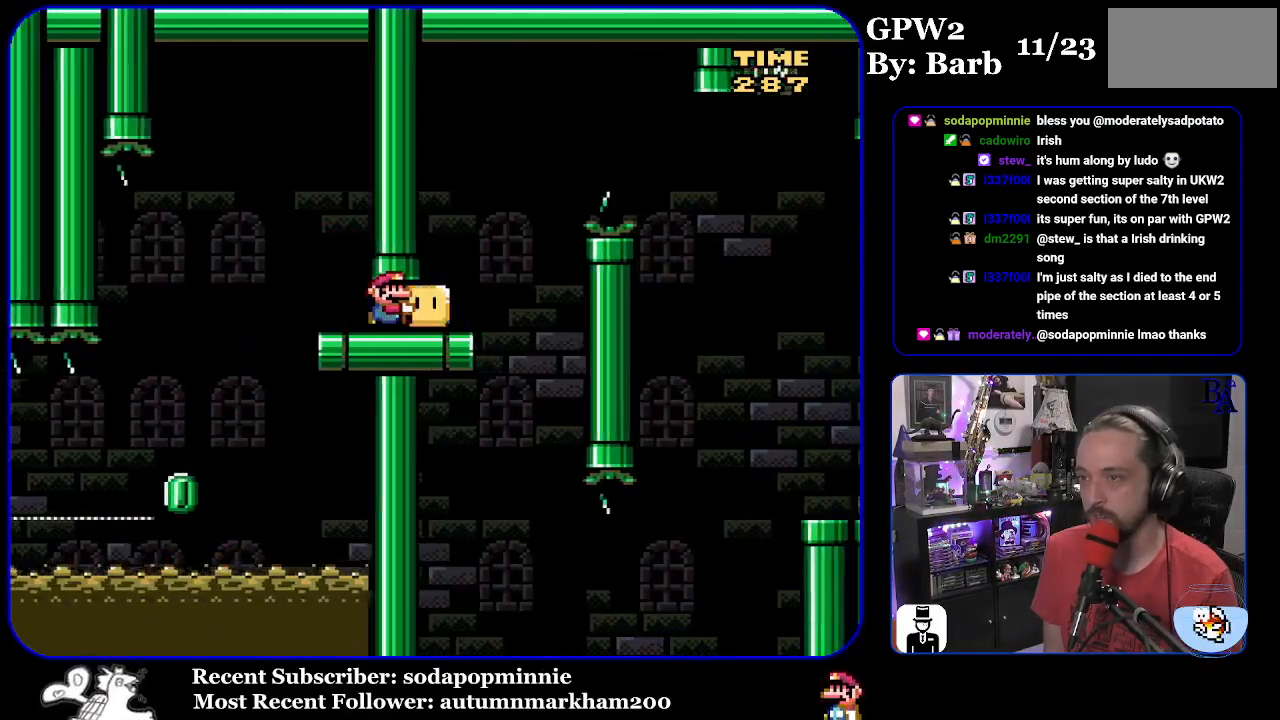
{"buttons": ["B", "Y", "DPAD_UP", "DPAD_RIGHT"], "events": [[133, "B", "down"], [150, "DPAD_UP", "down"], [267, "B", "up"], [417, "B", "down"]]}
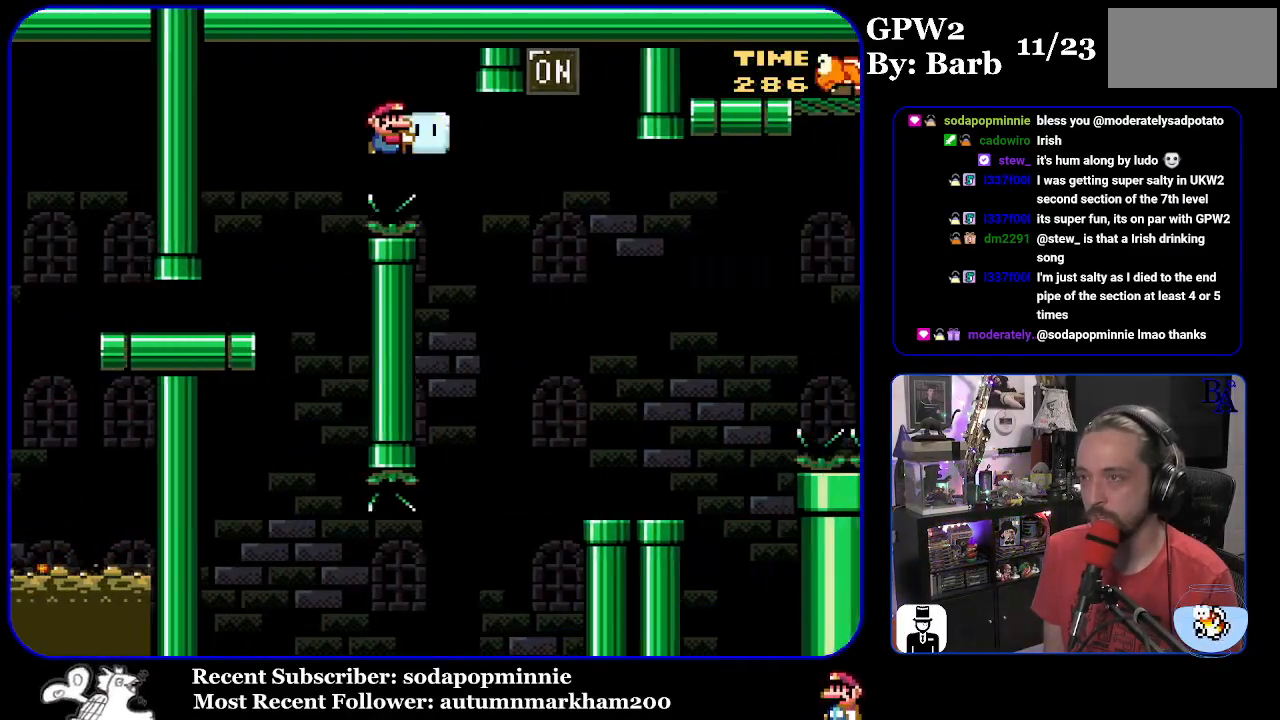
{"buttons": ["Y"], "events": [[200, "B", "up"], [250, "Y", "up"], [300, "Y", "down"], [333, "DPAD_RIGHT", "up"], [383, "DPAD_LEFT", "down"], [417, "DPAD_UP", "up"], [483, "DPAD_LEFT", "up"]]}
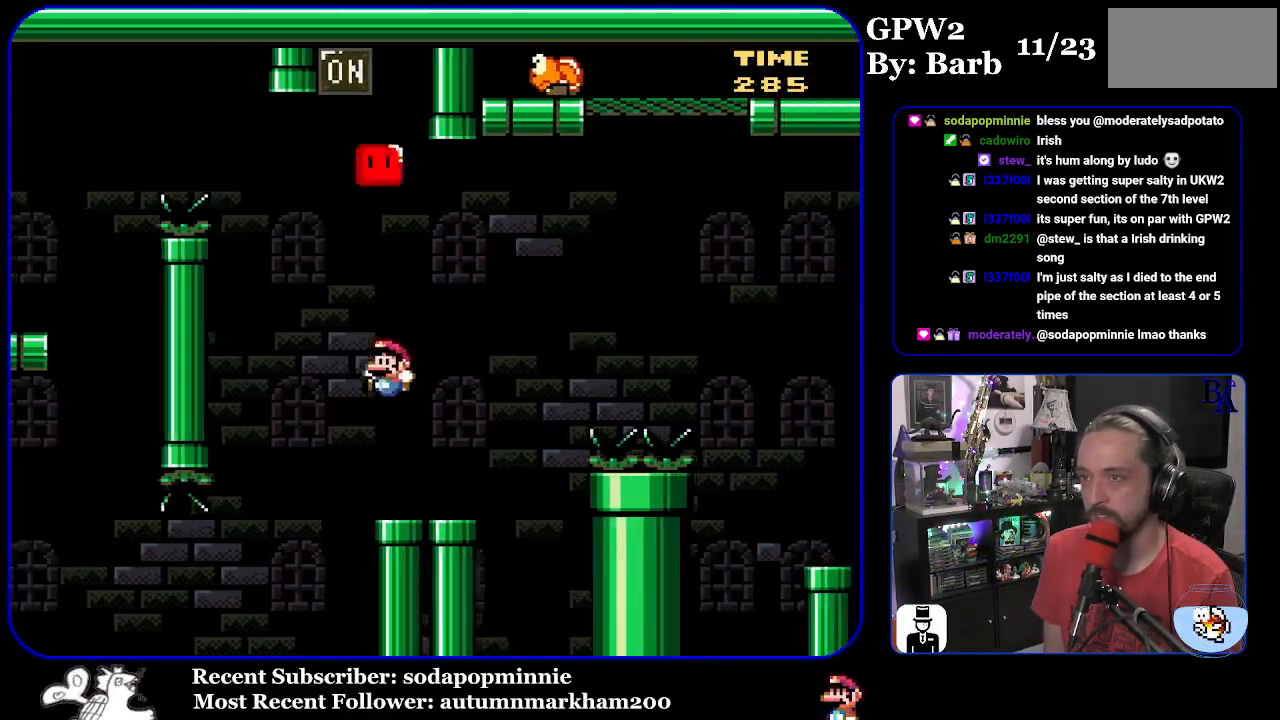
{"buttons": ["B", "Y", "DPAD_UP", "DPAD_RIGHT"], "events": [[67, "DPAD_RIGHT", "down"], [83, "DPAD_UP", "down"], [183, "DPAD_UP", "up"], [333, "B", "down"], [333, "DPAD_UP", "down"]]}
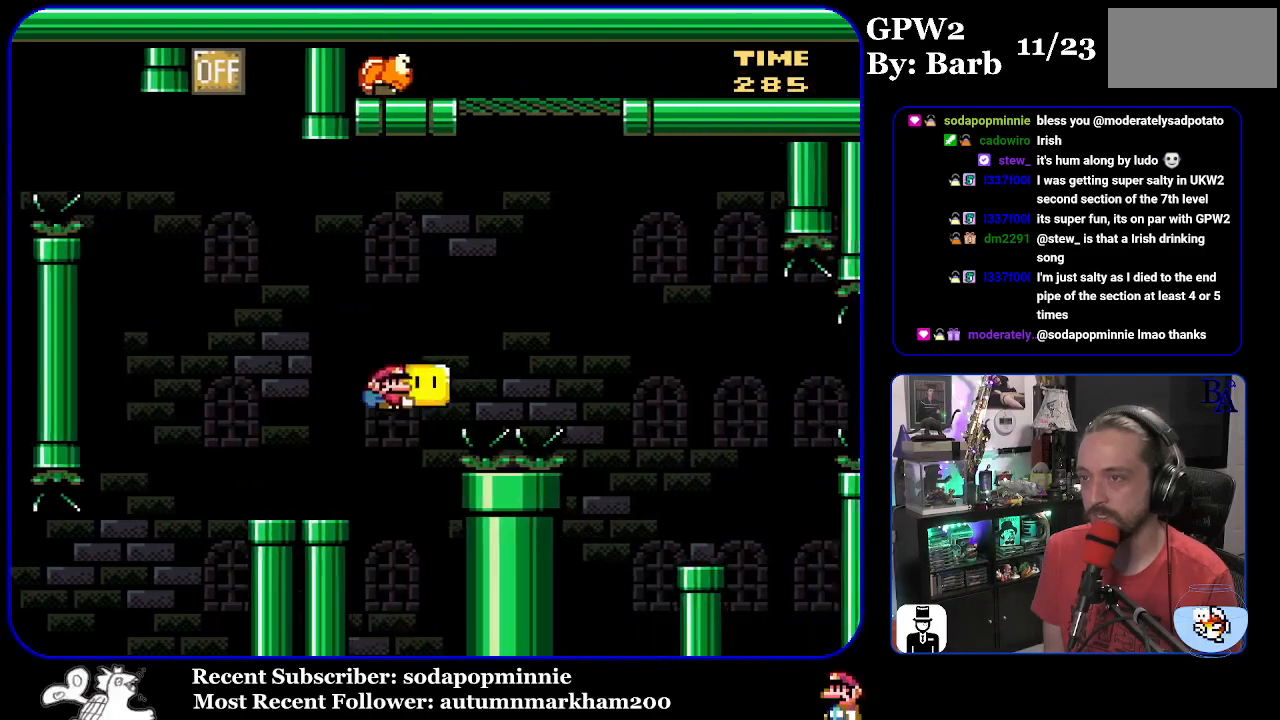
{"buttons": ["B", "Y", "DPAD_UP", "DPAD_RIGHT"], "events": [[200, "Y", "up"], [300, "Y", "down"]]}
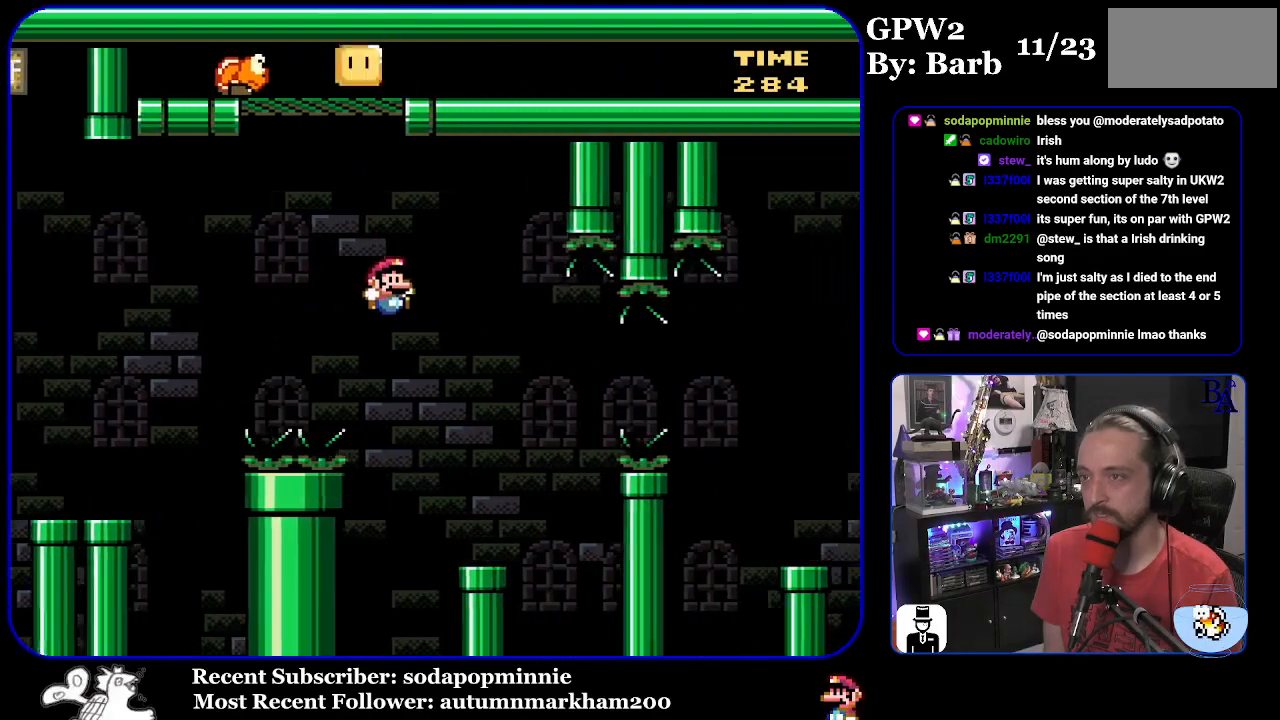
{"buttons": ["Y", "DPAD_RIGHT"], "events": [[33, "DPAD_UP", "up"], [67, "DPAD_RIGHT", "up"], [133, "DPAD_LEFT", "down"], [283, "DPAD_LEFT", "up"], [350, "DPAD_RIGHT", "down"], [367, "B", "up"]]}
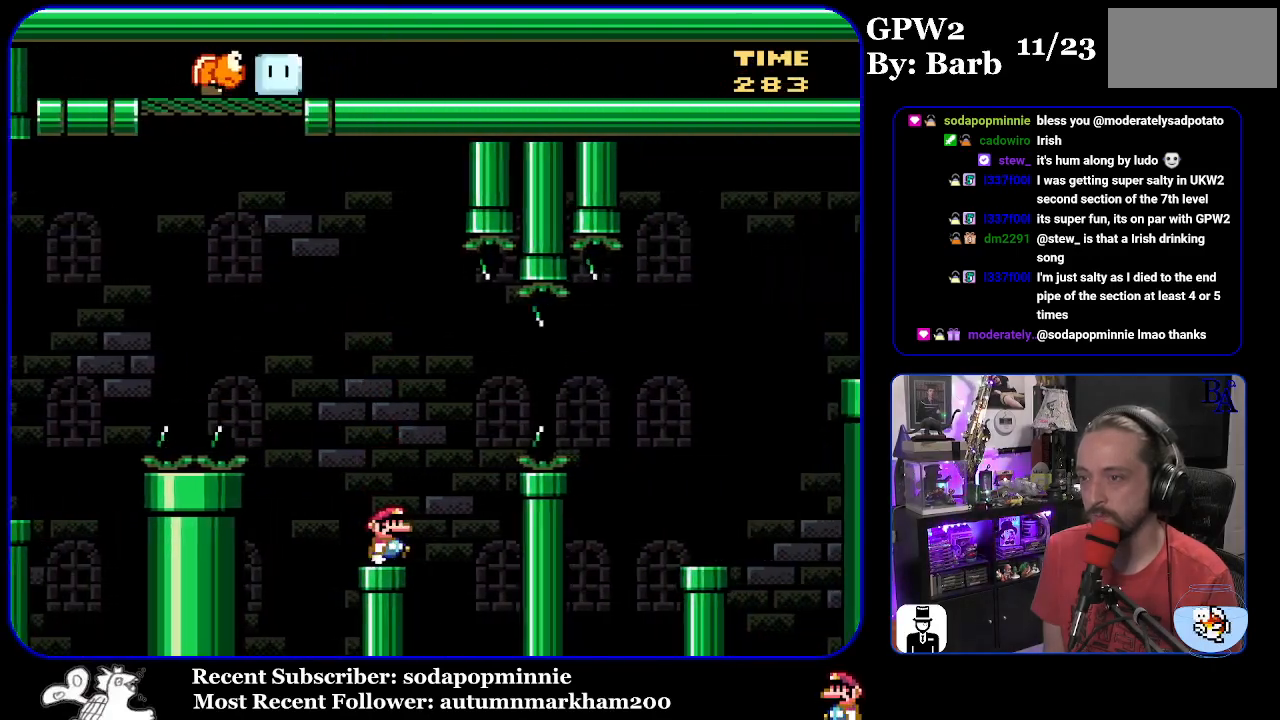
{"buttons": ["B", "Y", "DPAD_RIGHT"], "events": [[50, "B", "down"], [200, "B", "up"], [283, "B", "down"]]}
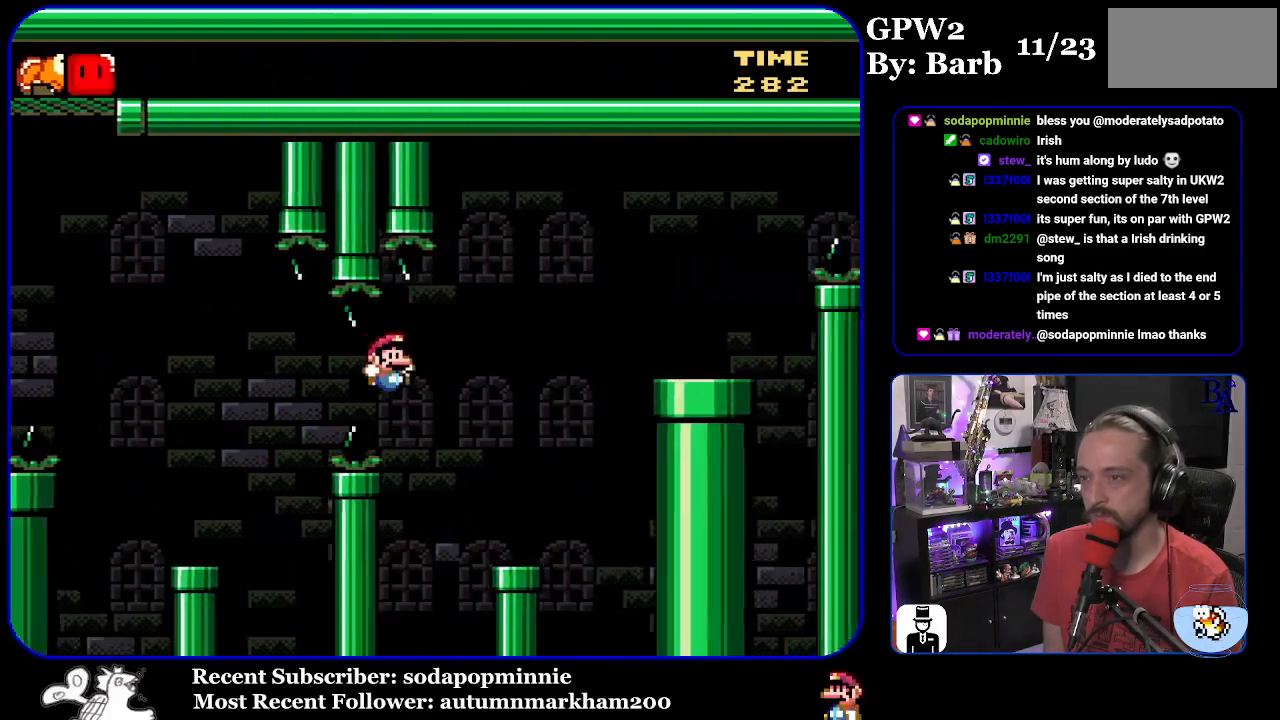
{"buttons": ["B", "Y", "DPAD_RIGHT"], "events": [[17, "B", "up"], [150, "DPAD_RIGHT", "up"], [200, "DPAD_LEFT", "down"], [333, "DPAD_LEFT", "up"], [350, "B", "down"], [400, "DPAD_RIGHT", "down"]]}
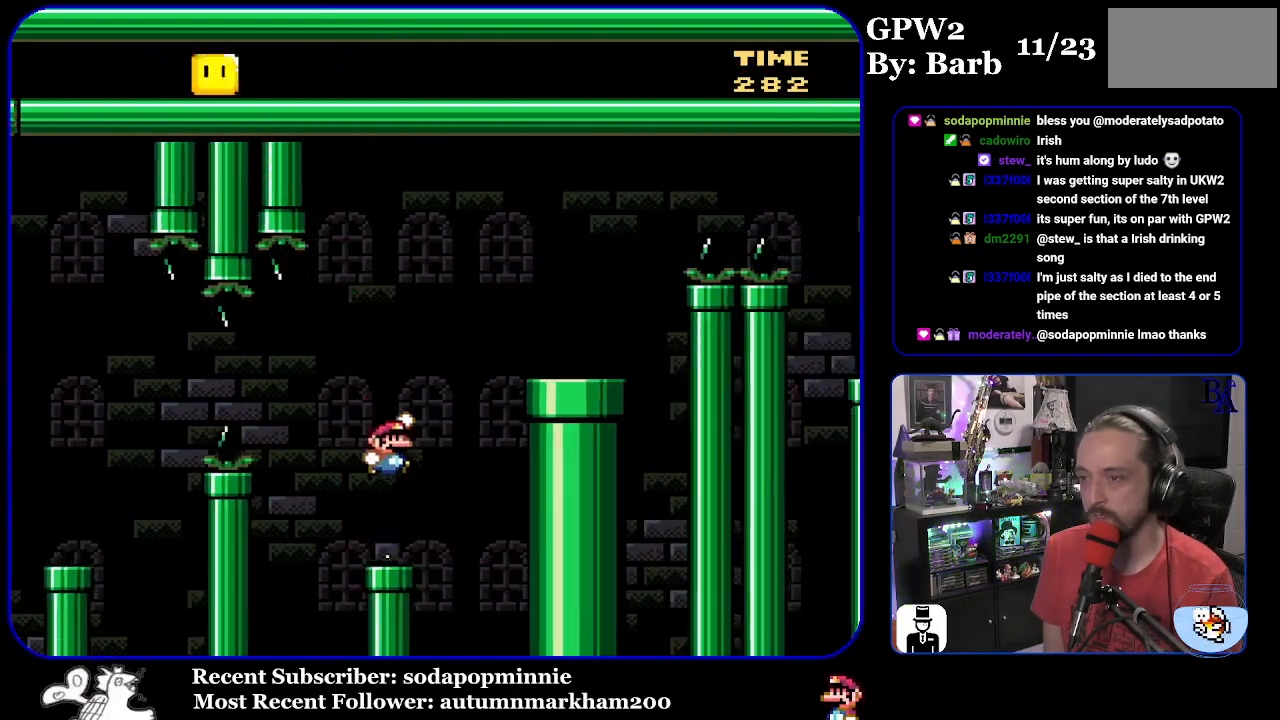
{"buttons": ["A", "X", "DPAD_RIGHT"], "events": [[383, "B", "up"], [417, "Y", "up"], [483, "A", "down"], [500, "X", "down"]]}
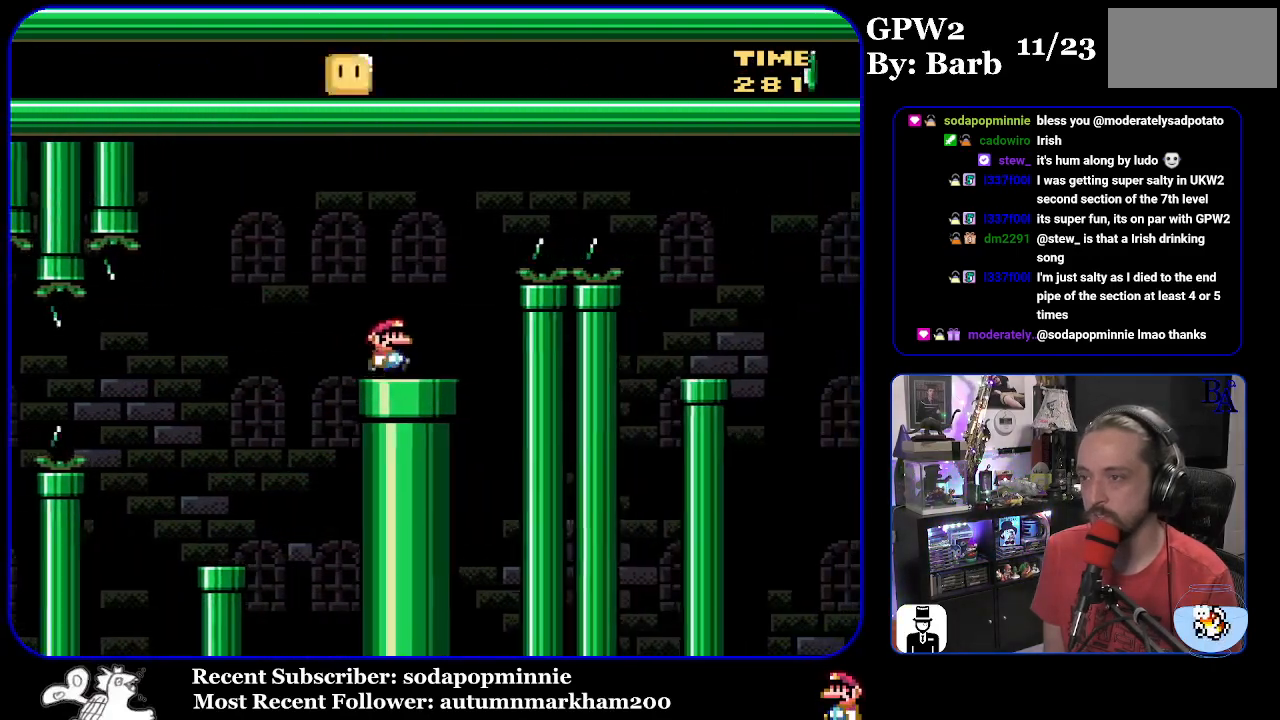
{"buttons": ["X", "DPAD_RIGHT"], "events": [[500, "A", "up"]]}
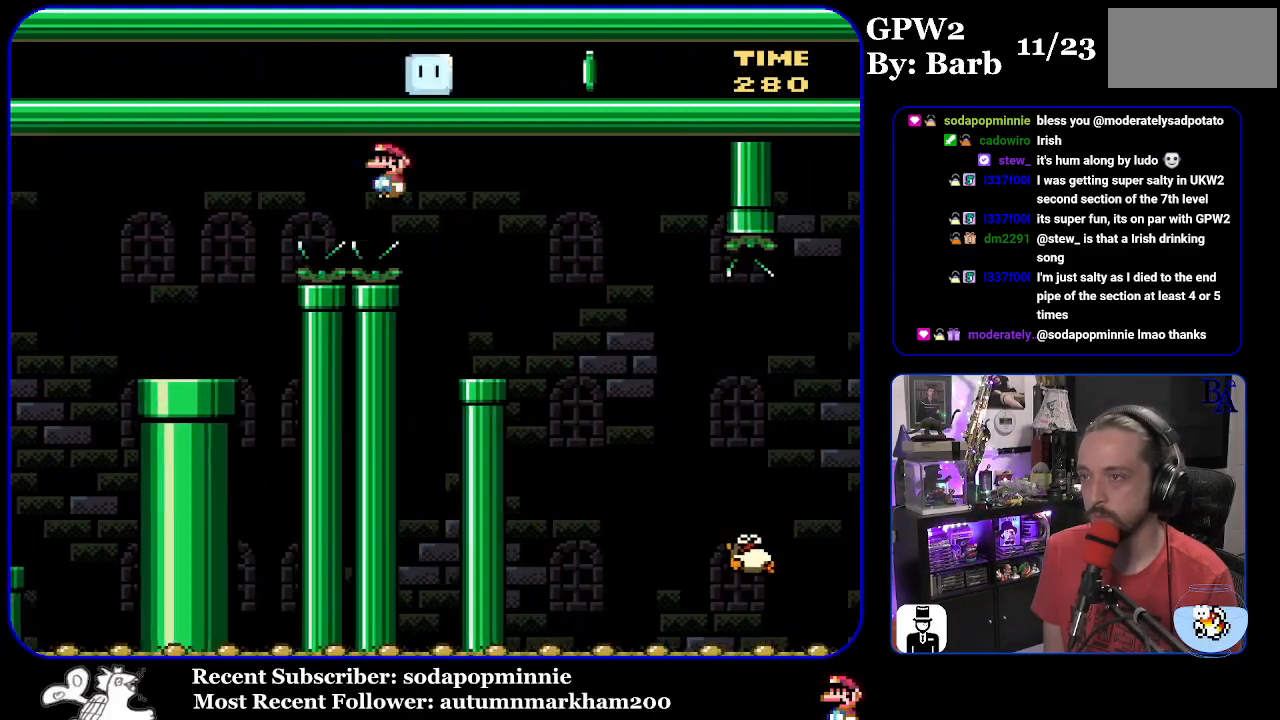
{"buttons": ["X", "DPAD_RIGHT"], "events": [[67, "DPAD_RIGHT", "up"], [117, "DPAD_LEFT", "down"], [250, "DPAD_LEFT", "up"], [317, "A", "down"], [333, "DPAD_RIGHT", "down"], [417, "A", "up"]]}
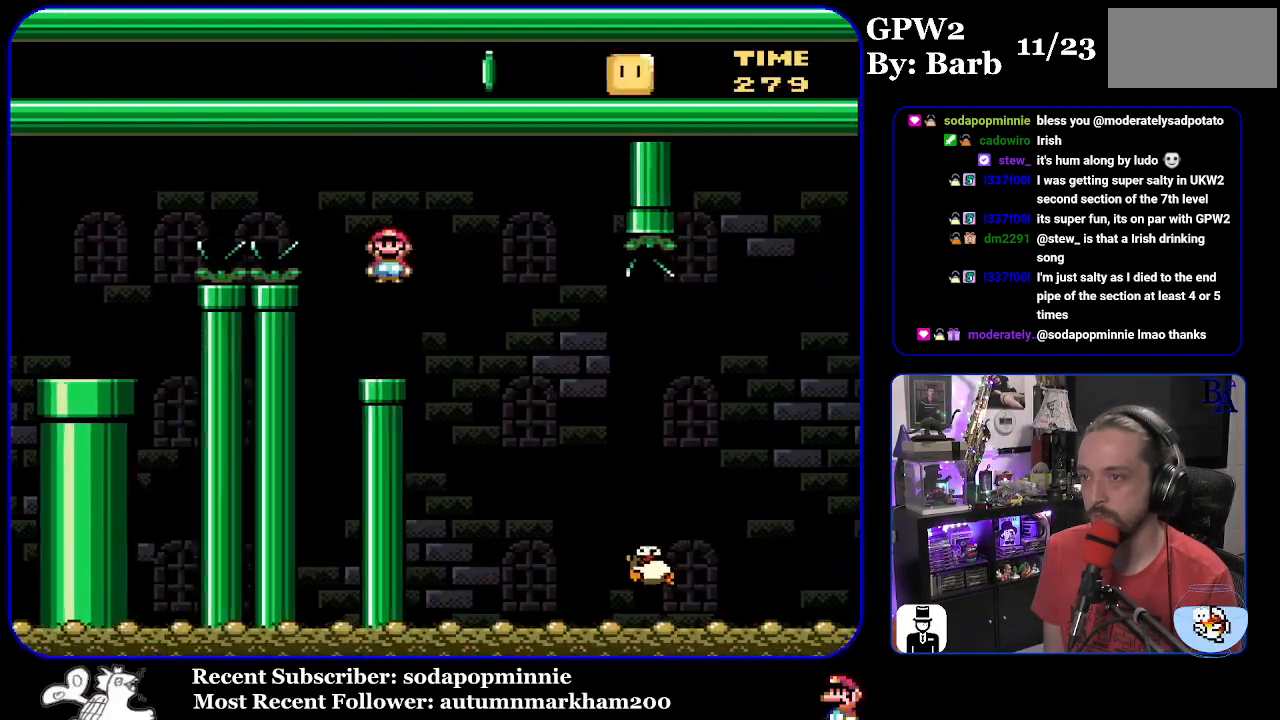
{"buttons": ["A", "X", "DPAD_RIGHT"], "events": [[333, "A", "down"]]}